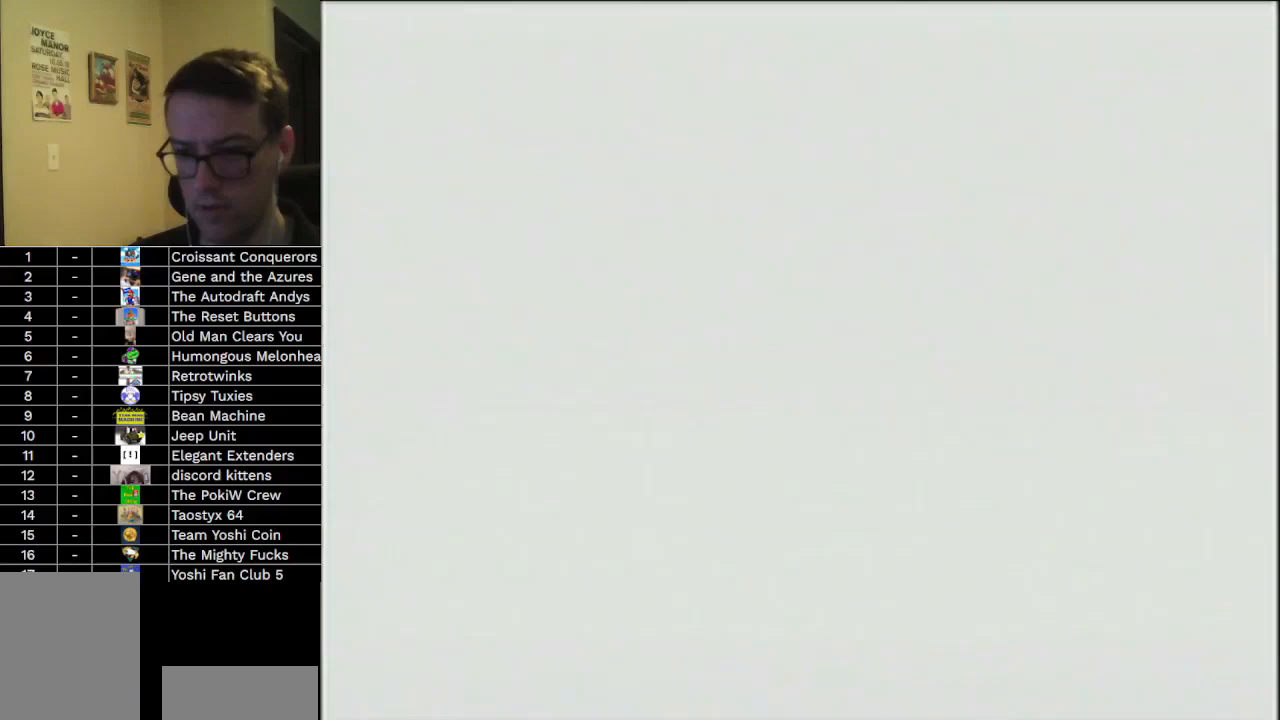
Gameplay with a controller (Nintendo layout); each line is a JSON object with the inputs held at the frame after it. "events" lists button and stick changes between this image and that frame as [ms after this image, input, new state], when the widget could be followed in between. Not read: L3 R3 Z.
{"buttons": [], "left_stick": "center", "events": [[133, "left_stick", "center"]]}
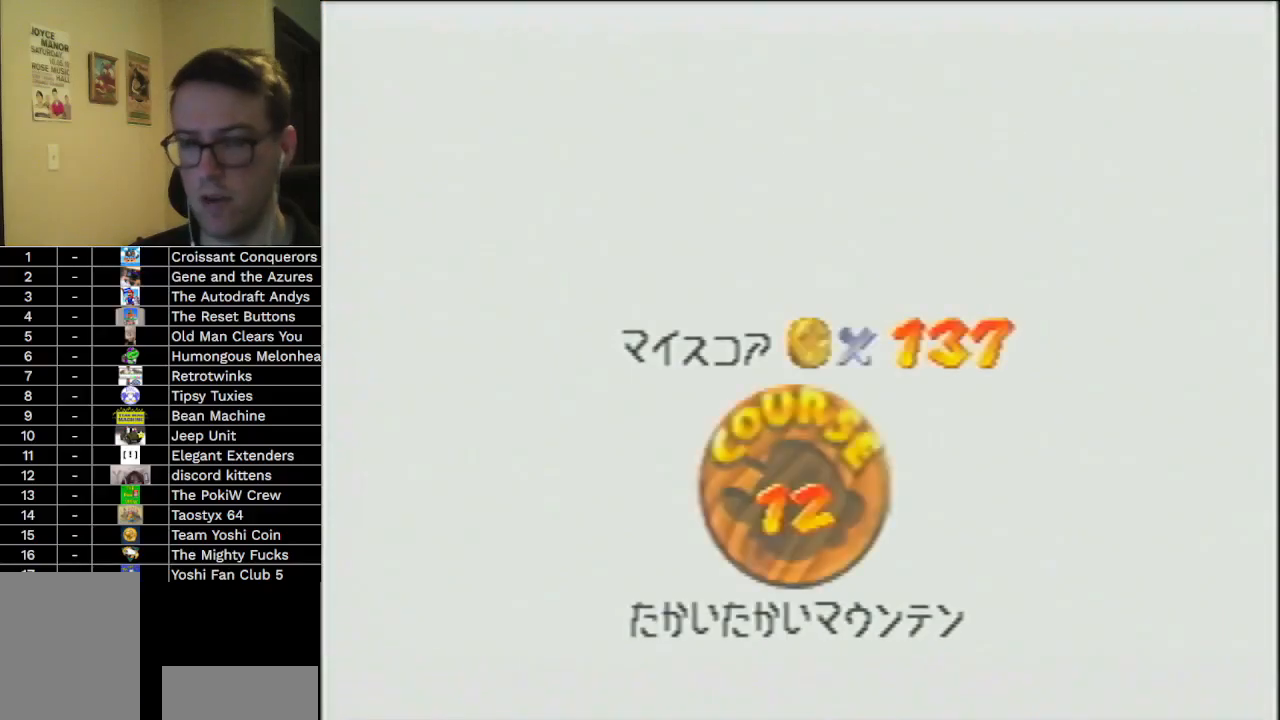
{"buttons": [], "left_stick": "center", "events": [[333, "A", "down"], [467, "A", "up"]]}
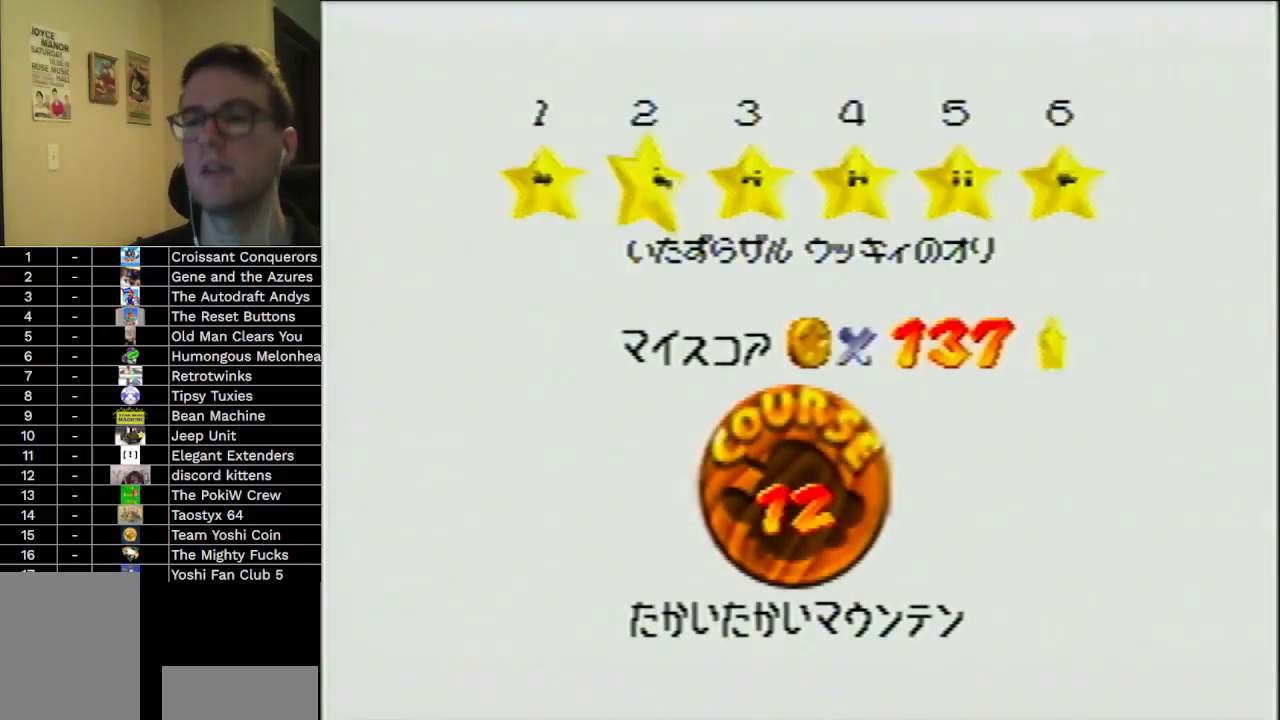
{"buttons": [], "left_stick": "center", "events": [[67, "A", "down"], [100, "B", "down"], [133, "A", "up"], [167, "B", "up"], [233, "A", "down"], [267, "A", "up"], [267, "B", "down"], [333, "B", "up"]]}
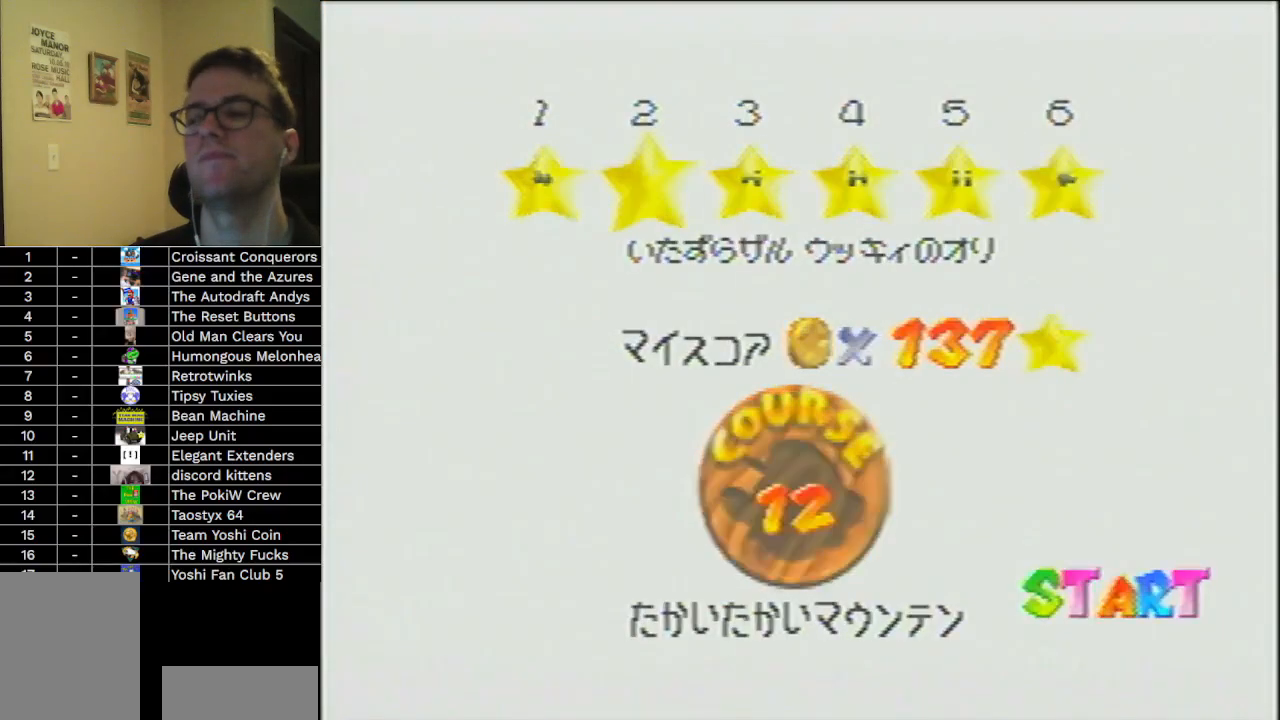
{"buttons": [], "left_stick": "up", "events": [[67, "left_stick", "up"]]}
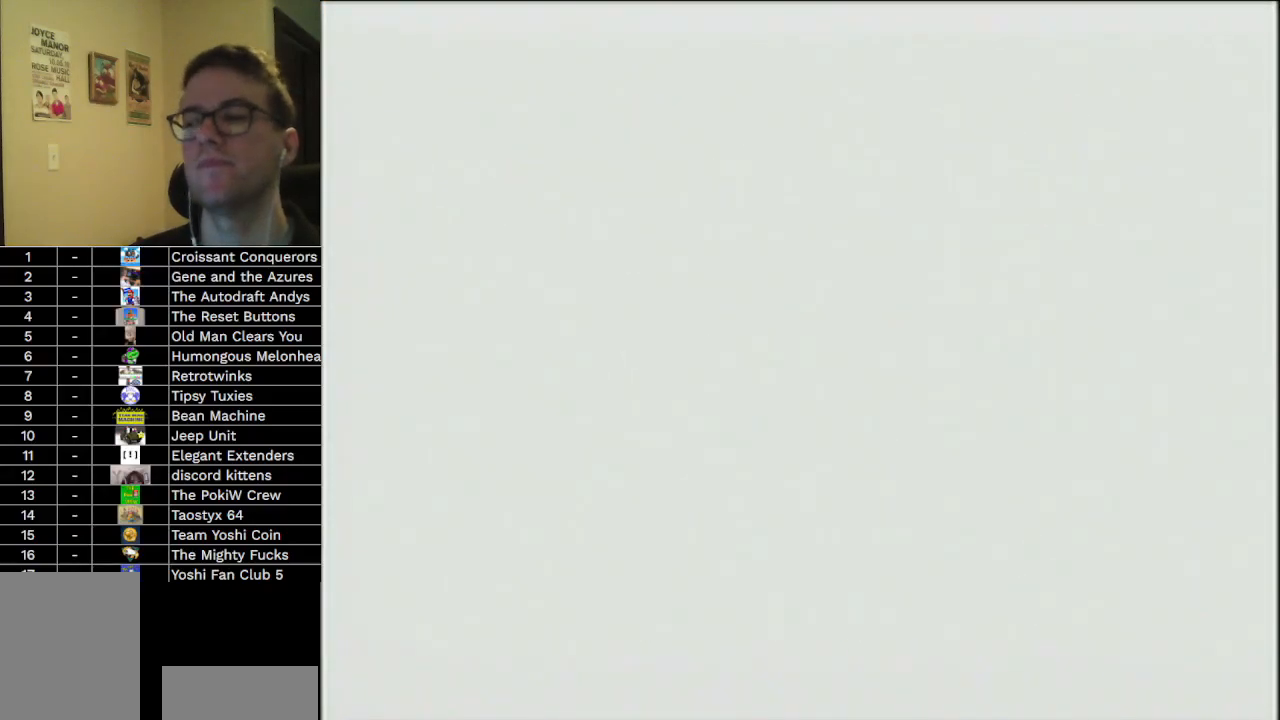
{"buttons": [], "left_stick": "up", "events": [[367, "C_DOWN", "down"], [467, "C_DOWN", "up"]]}
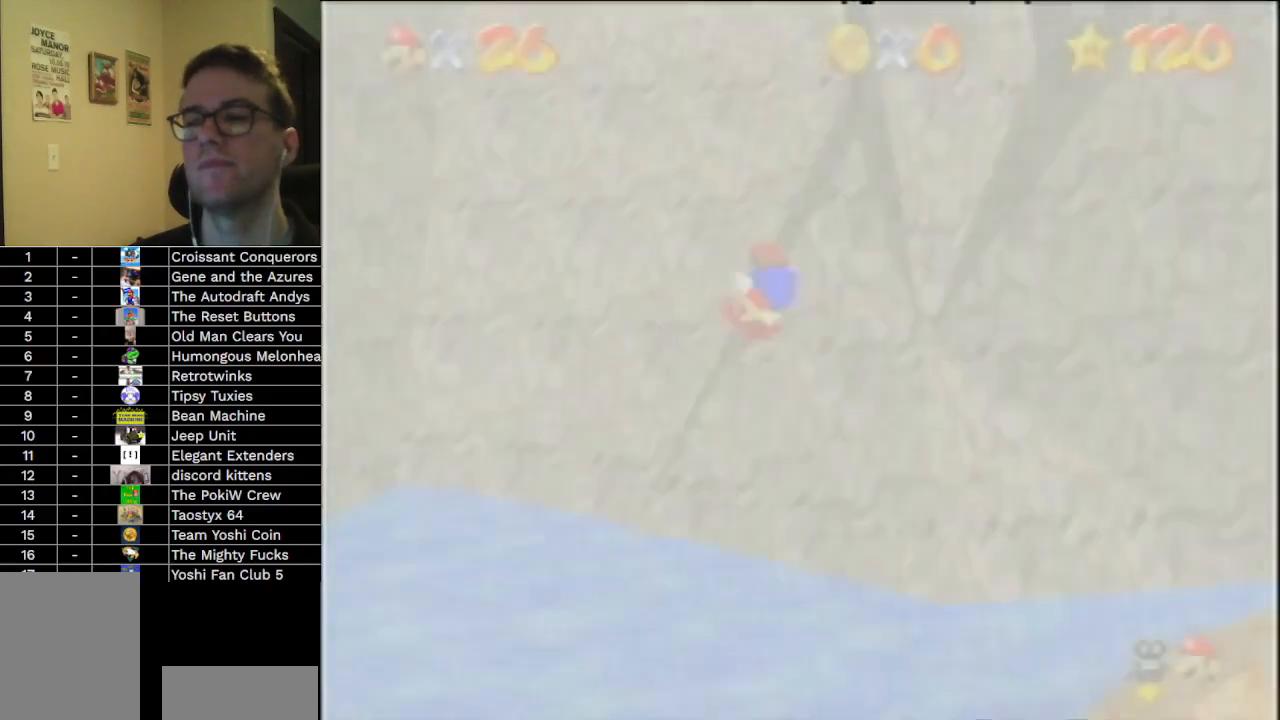
{"buttons": [], "left_stick": "up", "events": []}
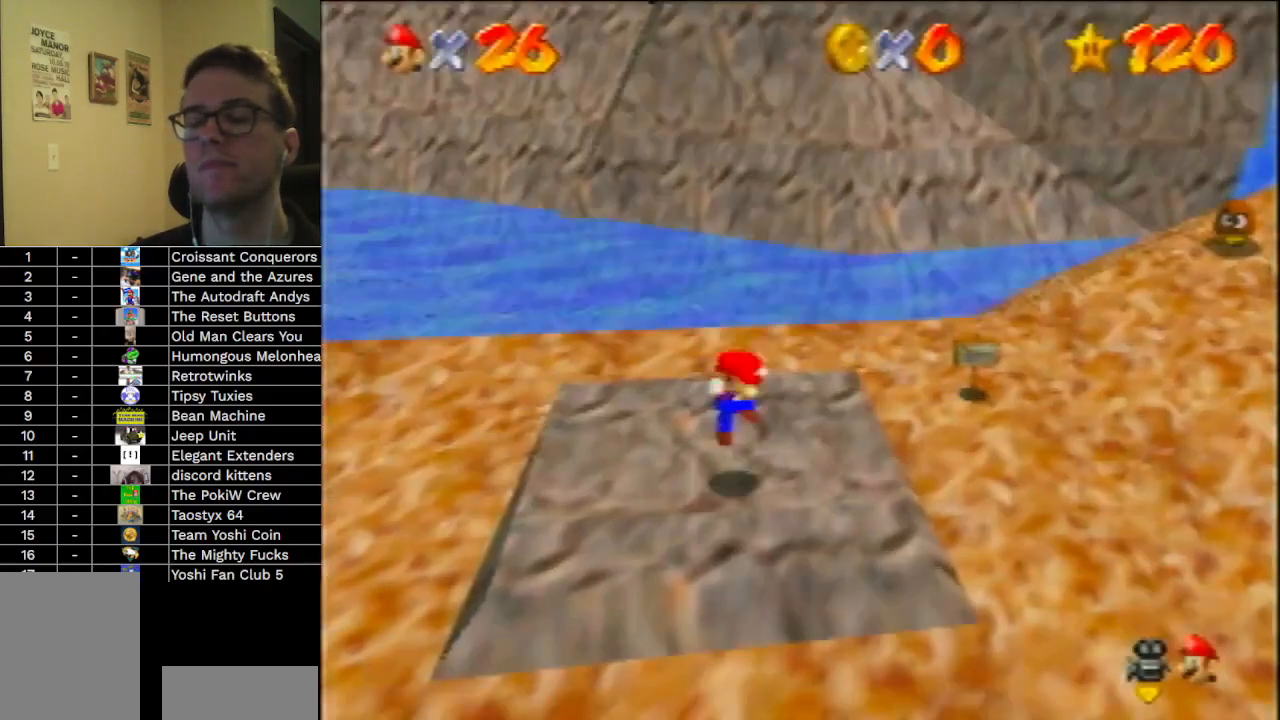
{"buttons": [], "left_stick": "up", "events": []}
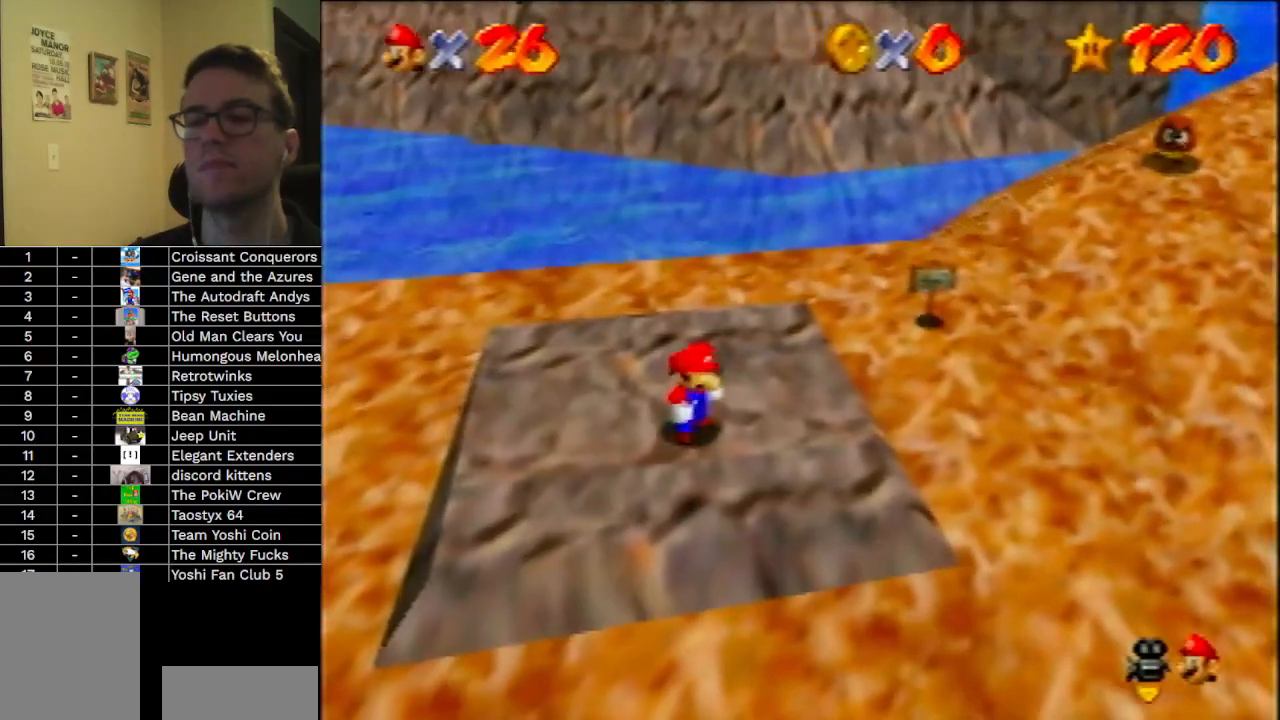
{"buttons": ["A", "B"], "left_stick": "up", "events": [[167, "A", "down"], [300, "B", "down"]]}
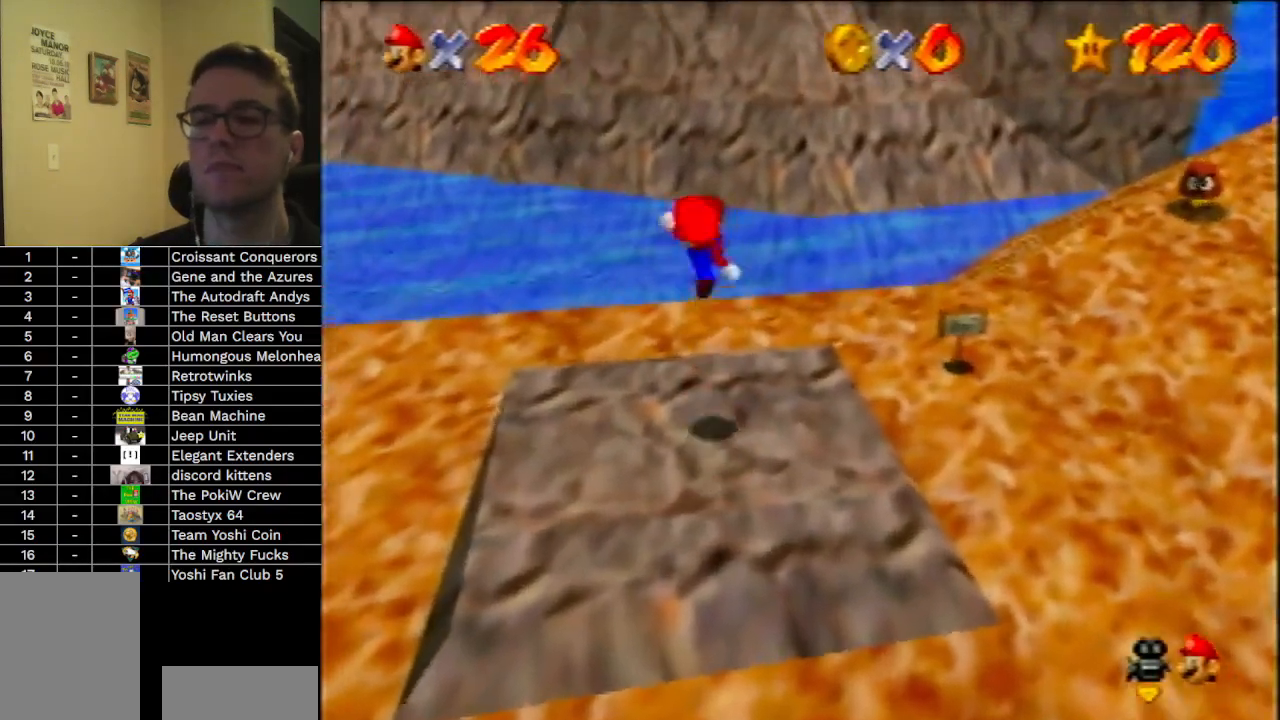
{"buttons": [], "left_stick": "up", "events": [[67, "A", "up"], [67, "B", "up"]]}
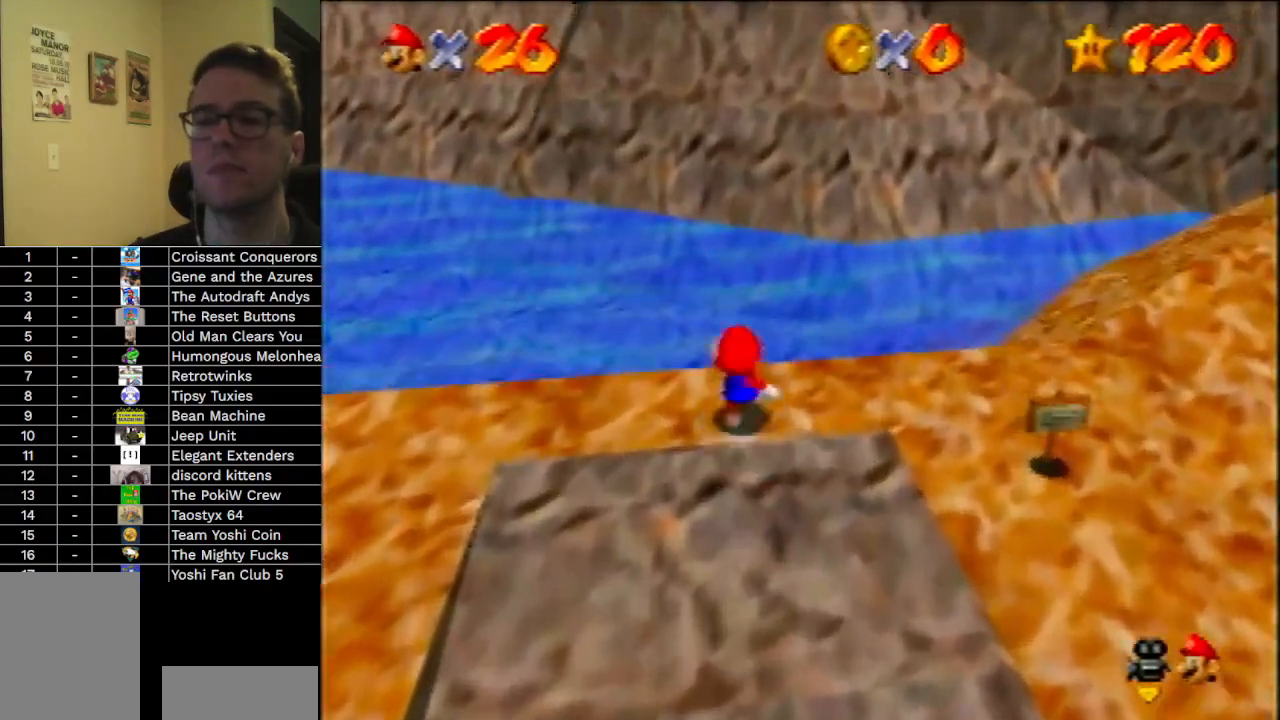
{"buttons": [], "left_stick": "up", "events": [[133, "A", "down"], [367, "A", "up"]]}
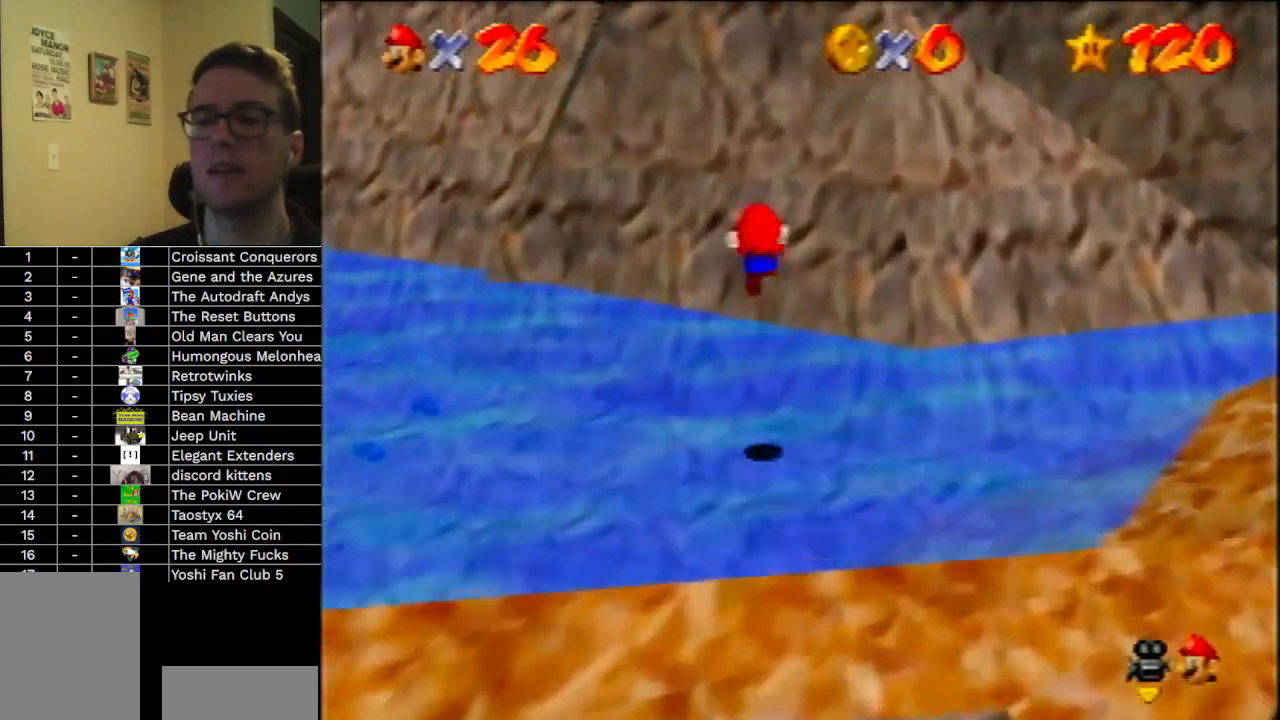
{"buttons": [], "left_stick": "up", "events": [[267, "C_LEFT", "down"], [400, "C_LEFT", "up"]]}
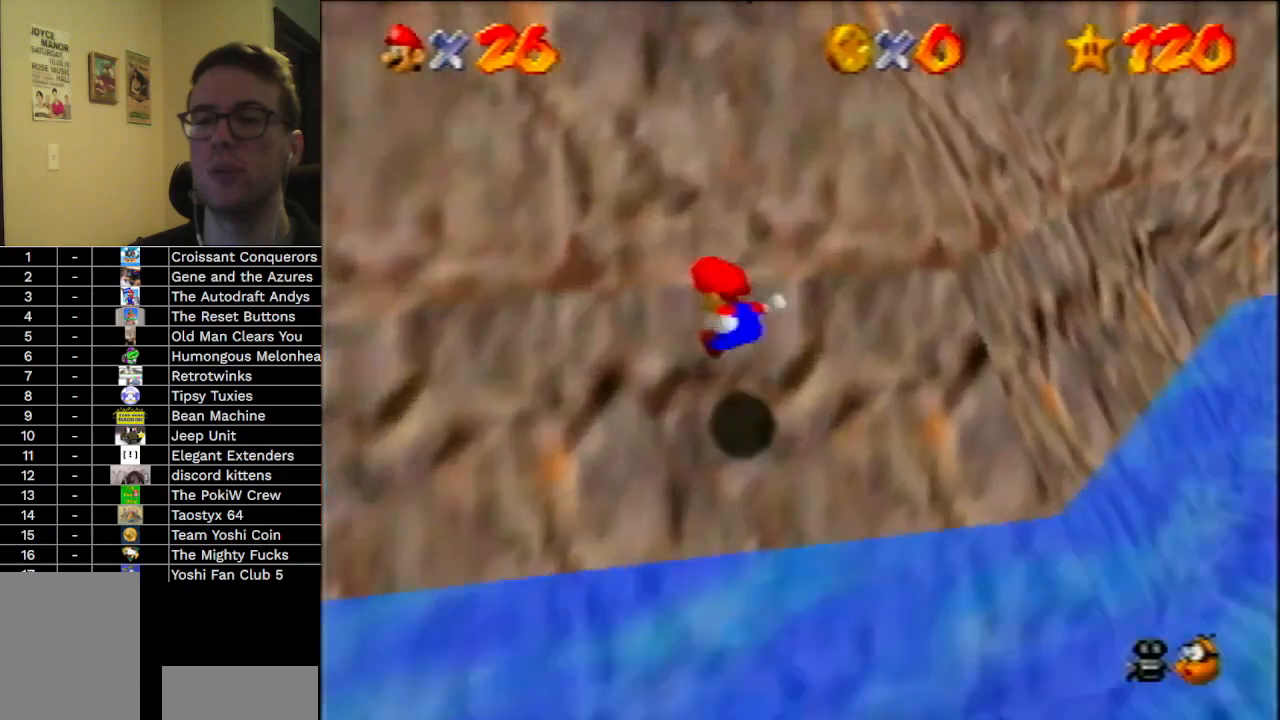
{"buttons": ["A", "B", "C_LEFT"], "left_stick": "up", "events": [[367, "A", "down"], [367, "B", "down"], [500, "C_LEFT", "down"]]}
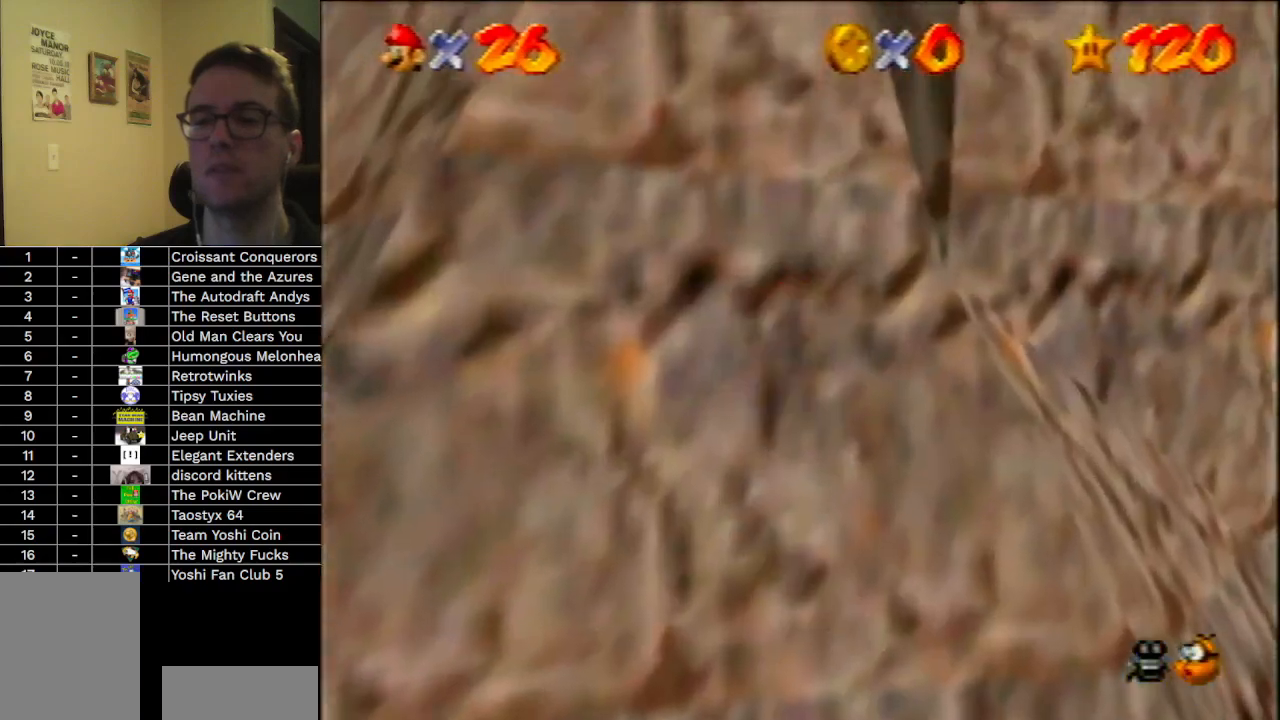
{"buttons": ["C_LEFT"], "left_stick": "up", "events": [[67, "A", "up"], [67, "B", "up"]]}
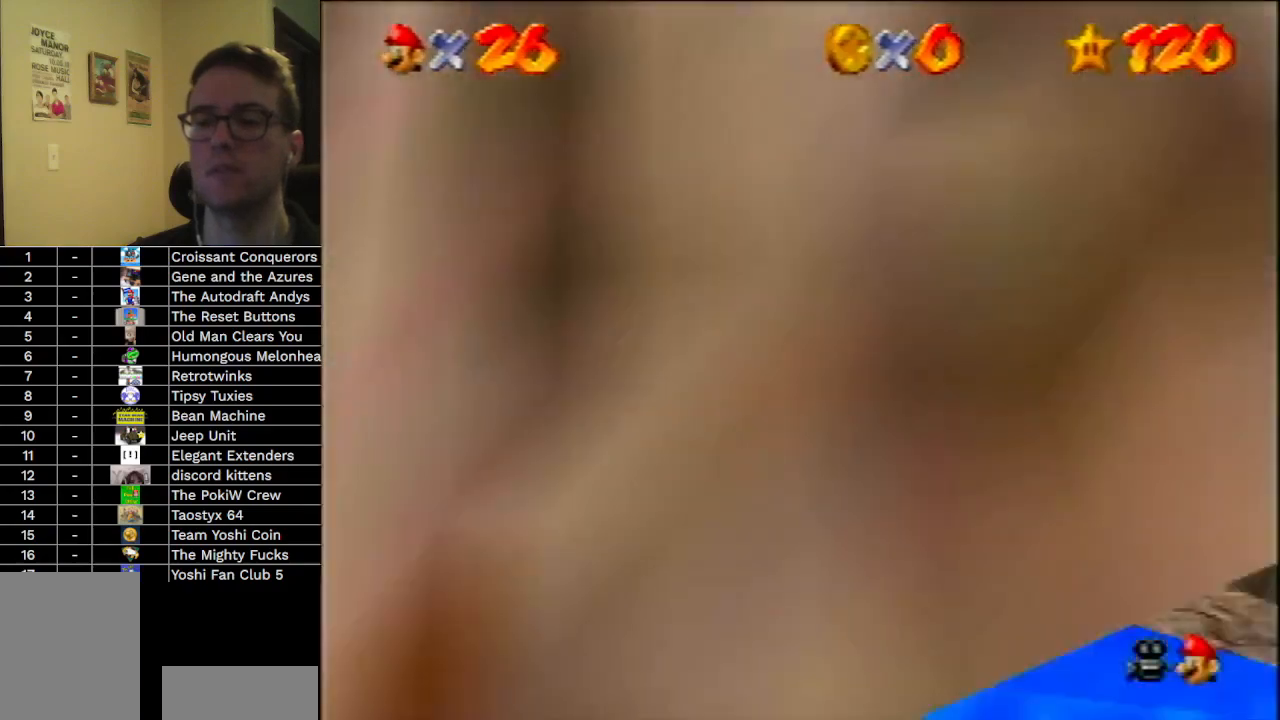
{"buttons": ["C_LEFT"], "left_stick": "up-right", "events": [[400, "left_stick", "up-right"]]}
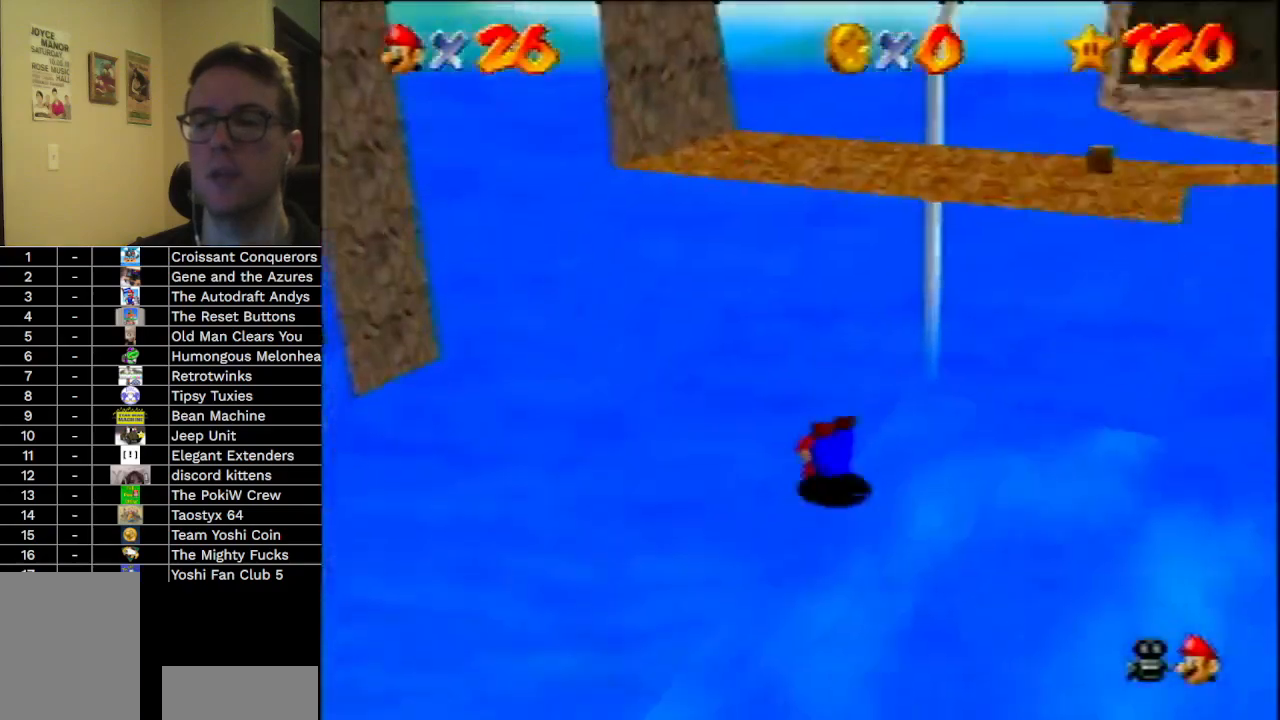
{"buttons": [], "left_stick": "down", "events": [[100, "C_LEFT", "up"], [200, "left_stick", "down-left"], [233, "A", "down"], [400, "A", "up"], [433, "left_stick", "down"]]}
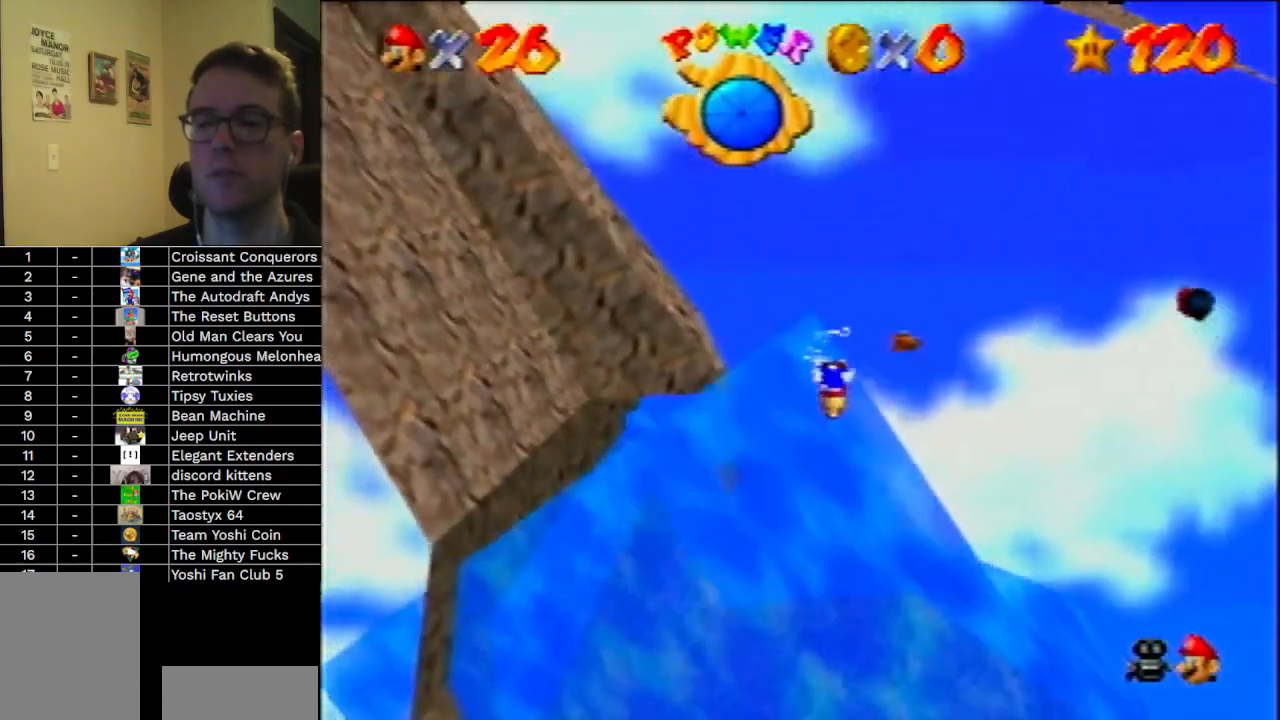
{"buttons": ["A"], "left_stick": "down", "events": [[100, "A", "down"], [267, "A", "up"], [433, "A", "down"]]}
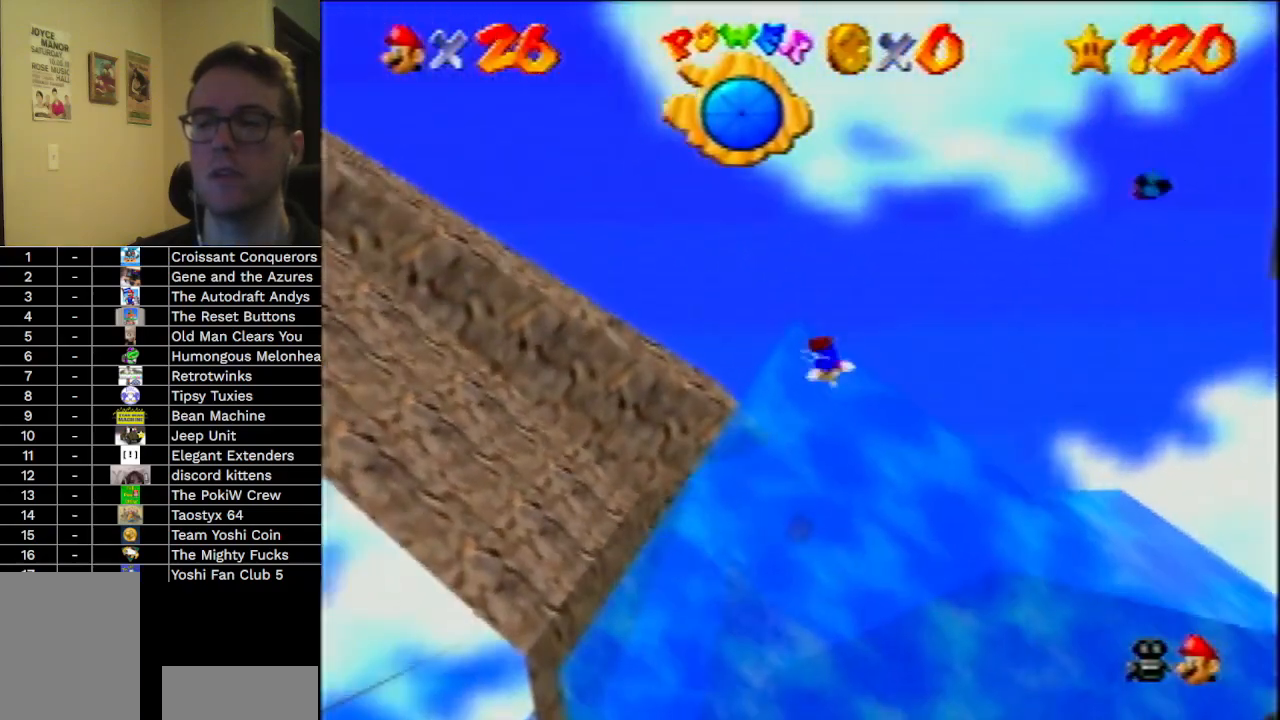
{"buttons": ["A"], "left_stick": "down", "events": [[100, "A", "up"], [400, "A", "down"]]}
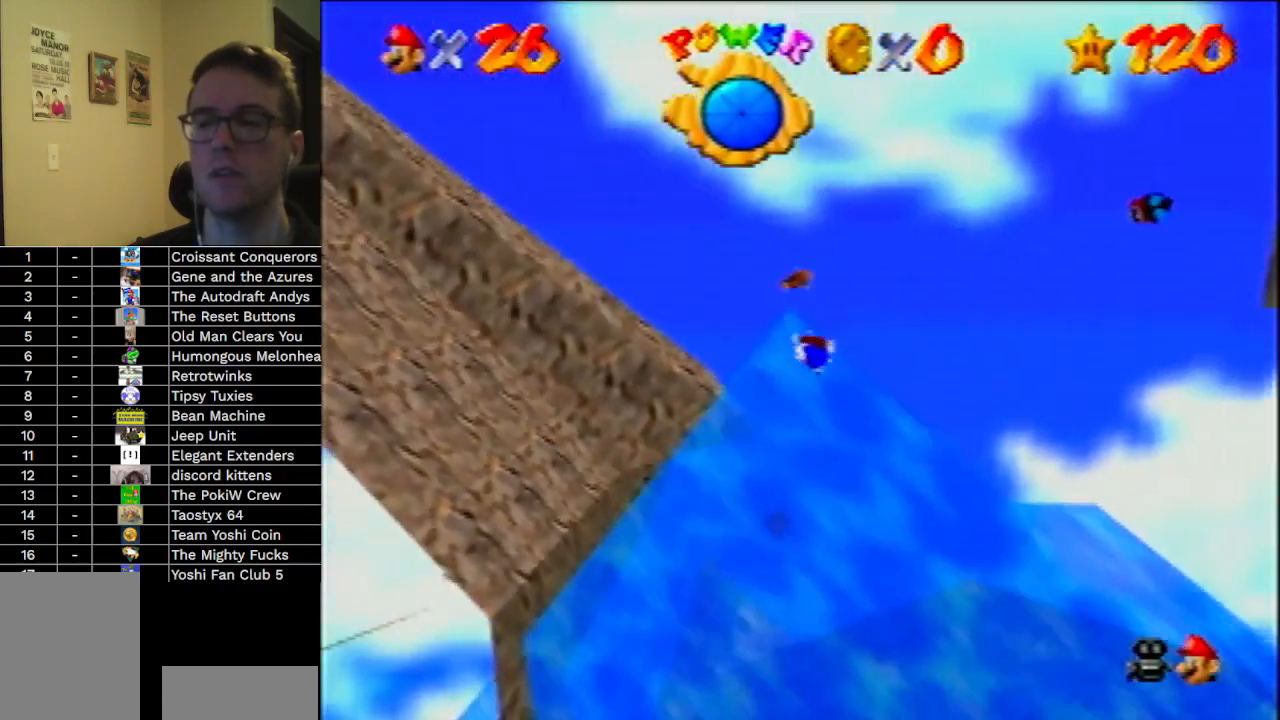
{"buttons": ["A"], "left_stick": "down", "events": [[100, "A", "up"], [433, "A", "down"]]}
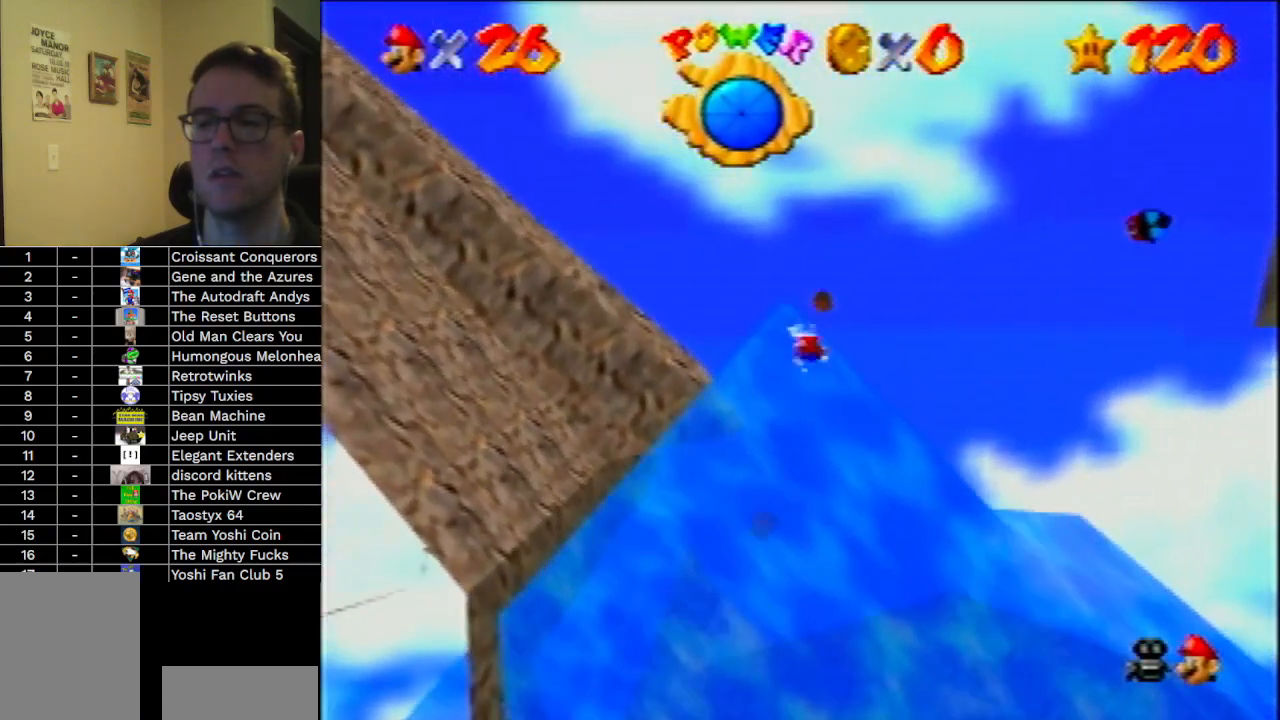
{"buttons": ["A"], "left_stick": "down", "events": [[67, "A", "up"], [500, "A", "down"]]}
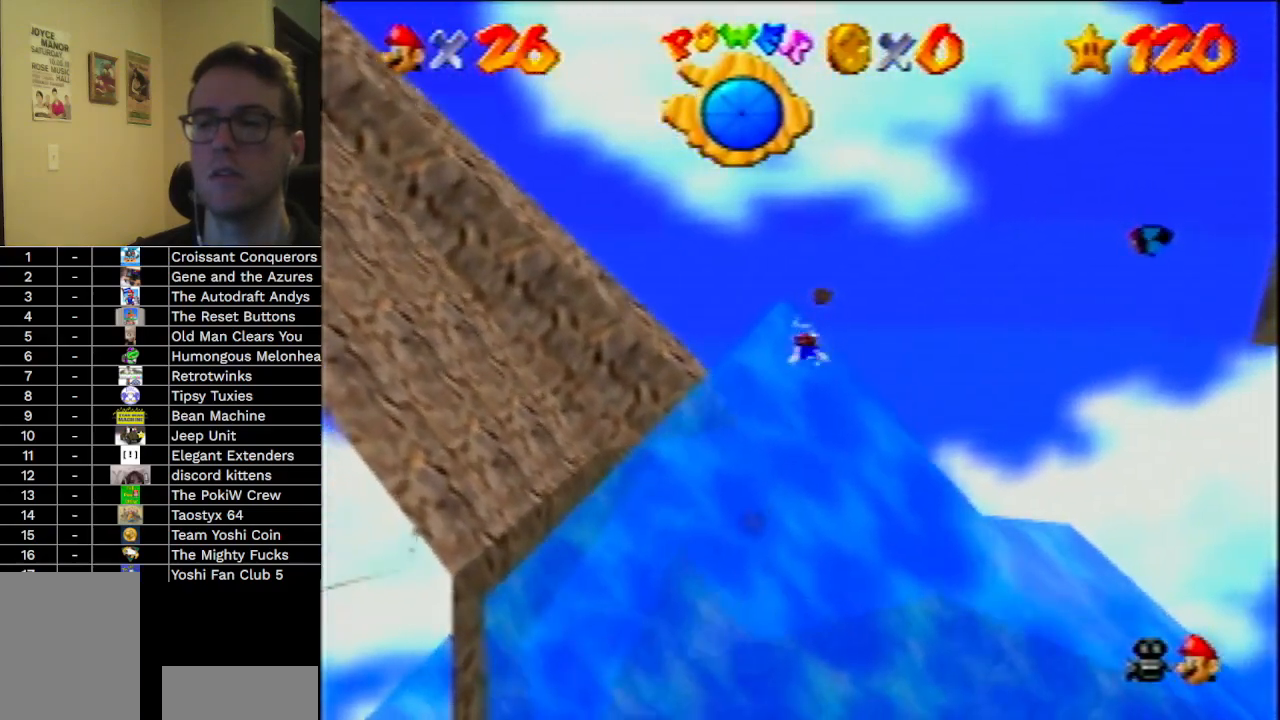
{"buttons": ["C_DOWN", "C_LEFT"], "left_stick": "right", "events": [[200, "A", "up"], [333, "left_stick", "right"], [367, "C_DOWN", "down"], [400, "C_LEFT", "down"]]}
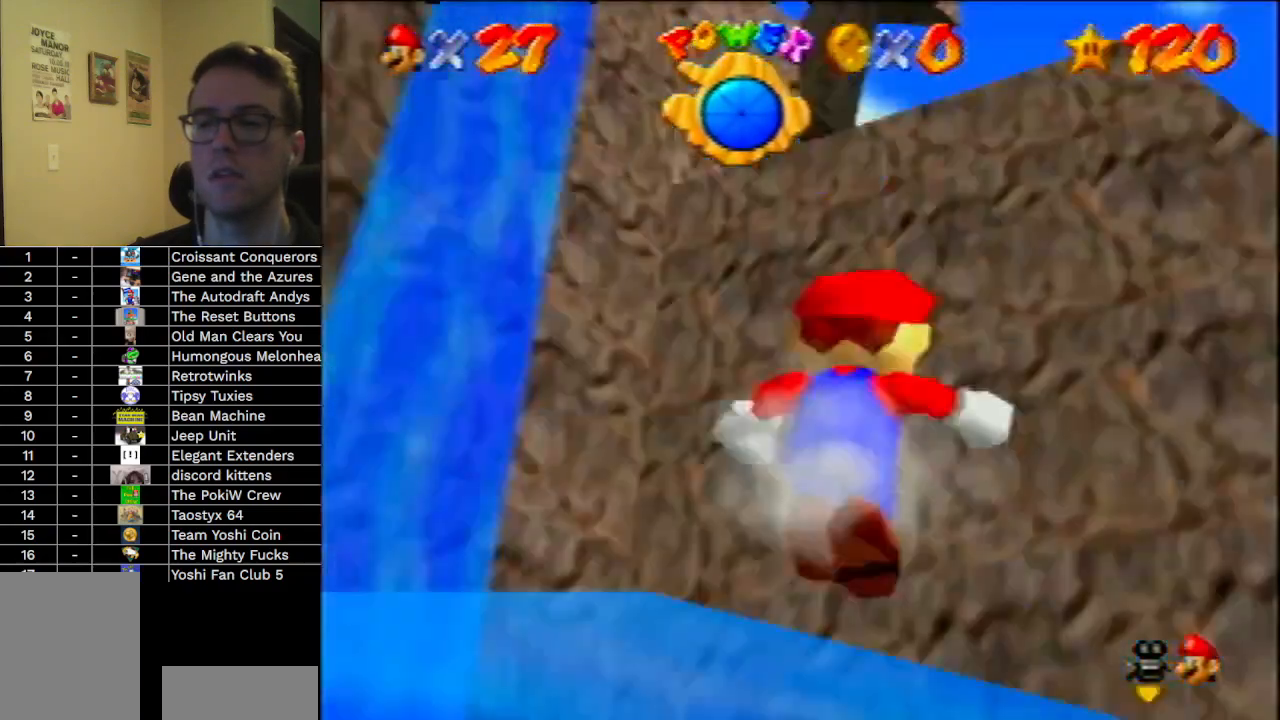
{"buttons": [], "left_stick": "up-right", "events": [[100, "C_DOWN", "up"], [100, "C_LEFT", "up"], [433, "left_stick", "up-right"]]}
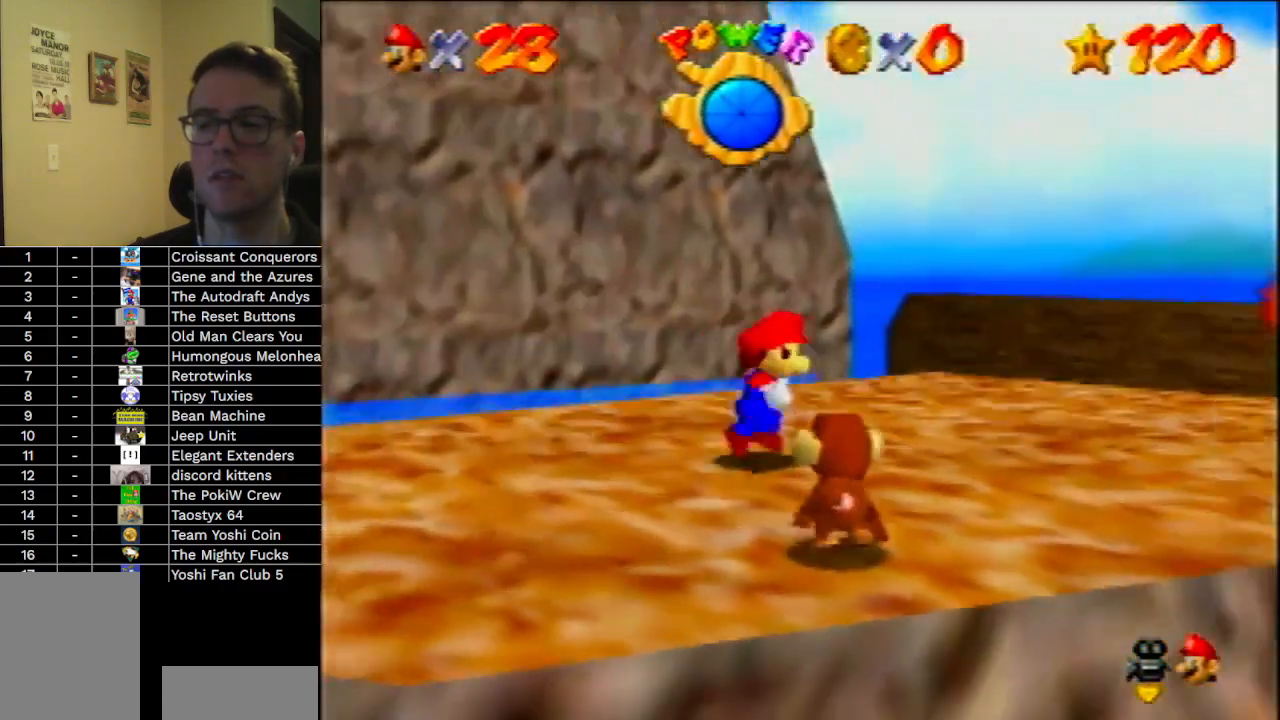
{"buttons": [], "left_stick": "up", "events": [[133, "left_stick", "up"]]}
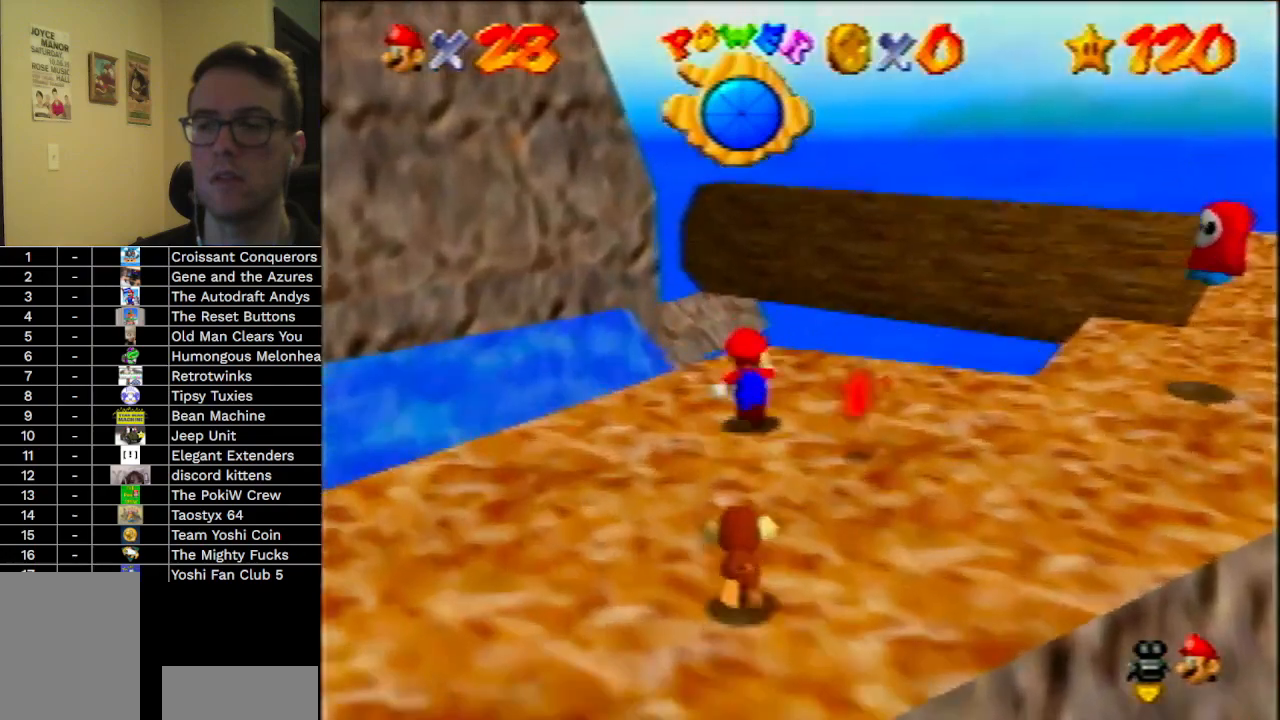
{"buttons": ["A"], "left_stick": "up", "events": [[367, "A", "down"]]}
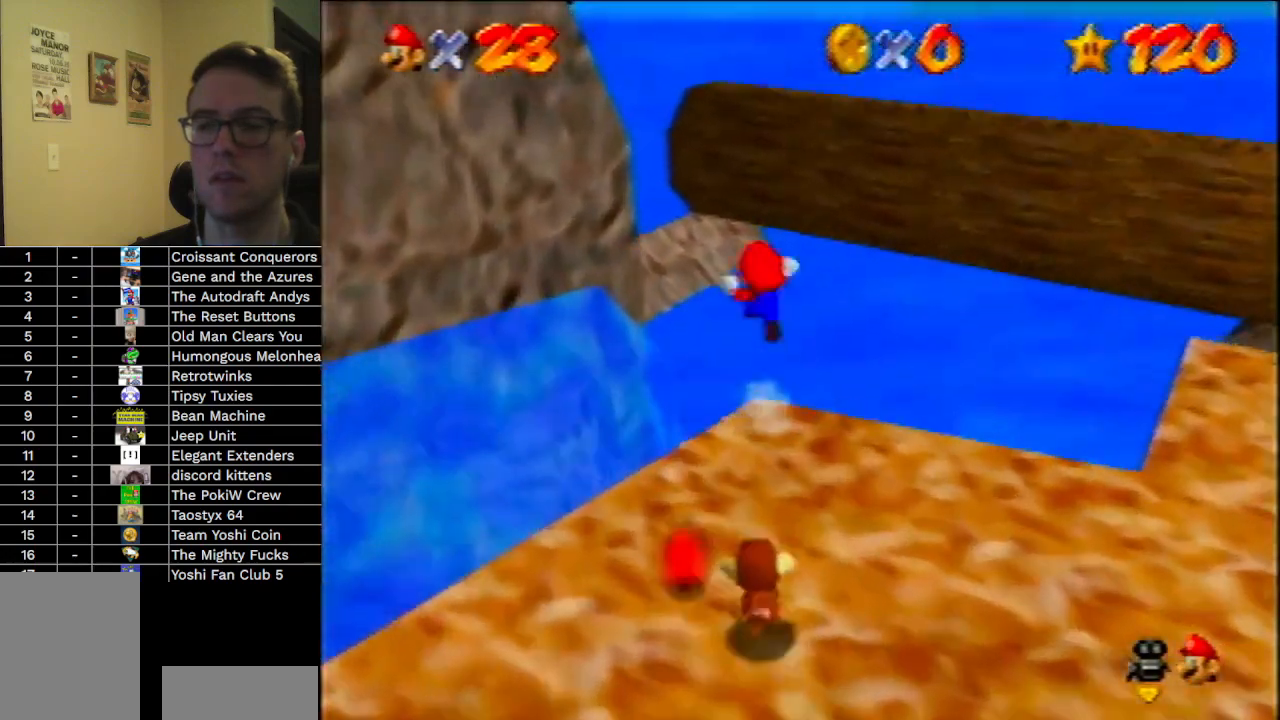
{"buttons": [], "left_stick": "up", "events": [[33, "A", "up"]]}
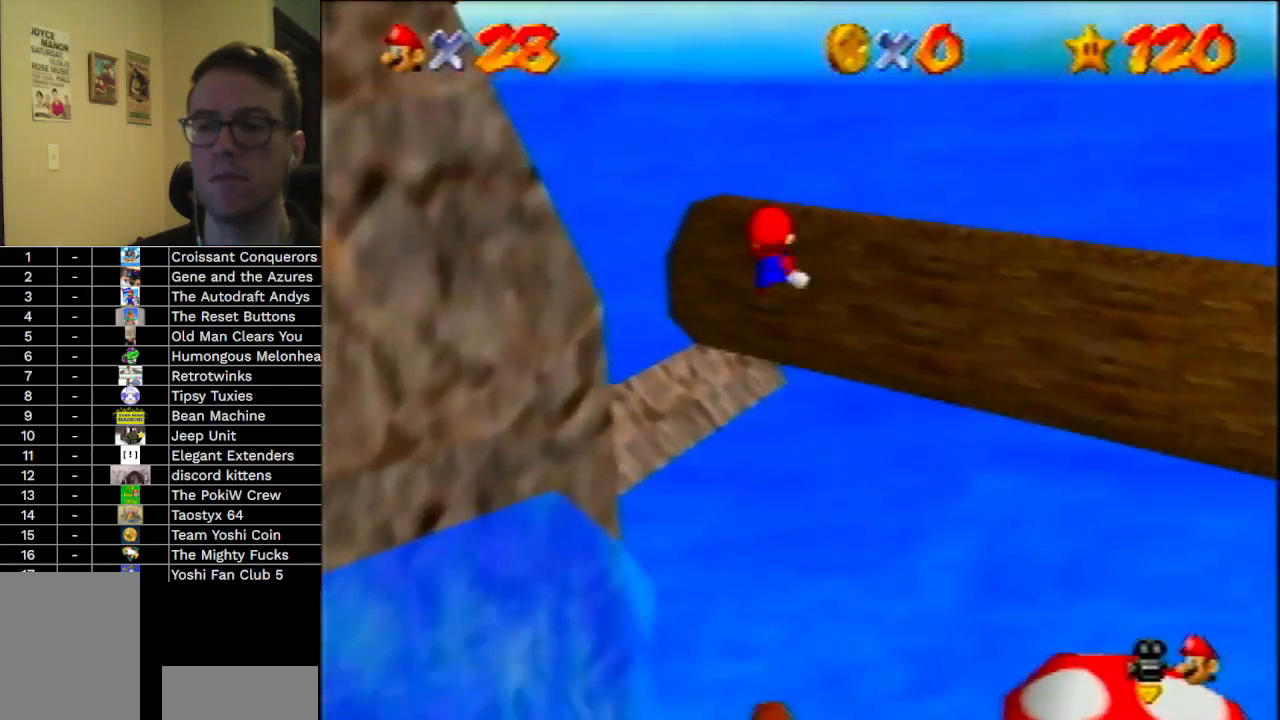
{"buttons": [], "left_stick": "up", "events": []}
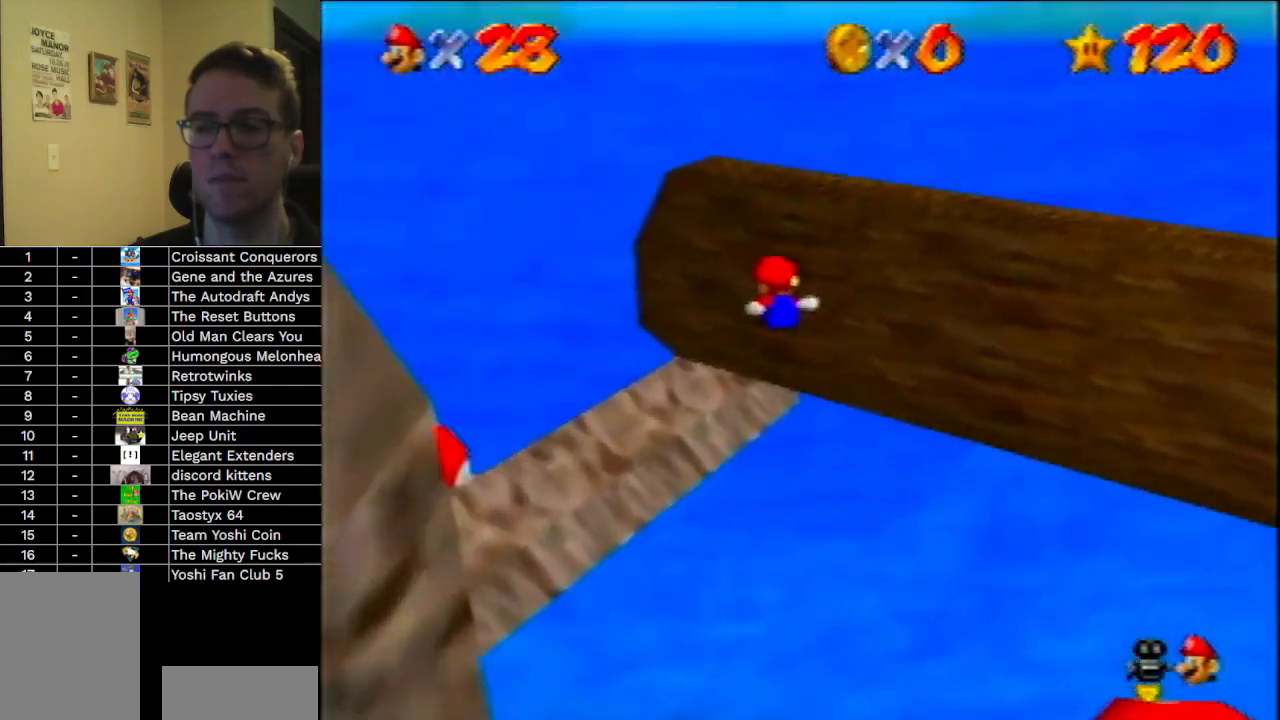
{"buttons": ["A"], "left_stick": "left", "events": [[267, "A", "down"], [300, "left_stick", "left"]]}
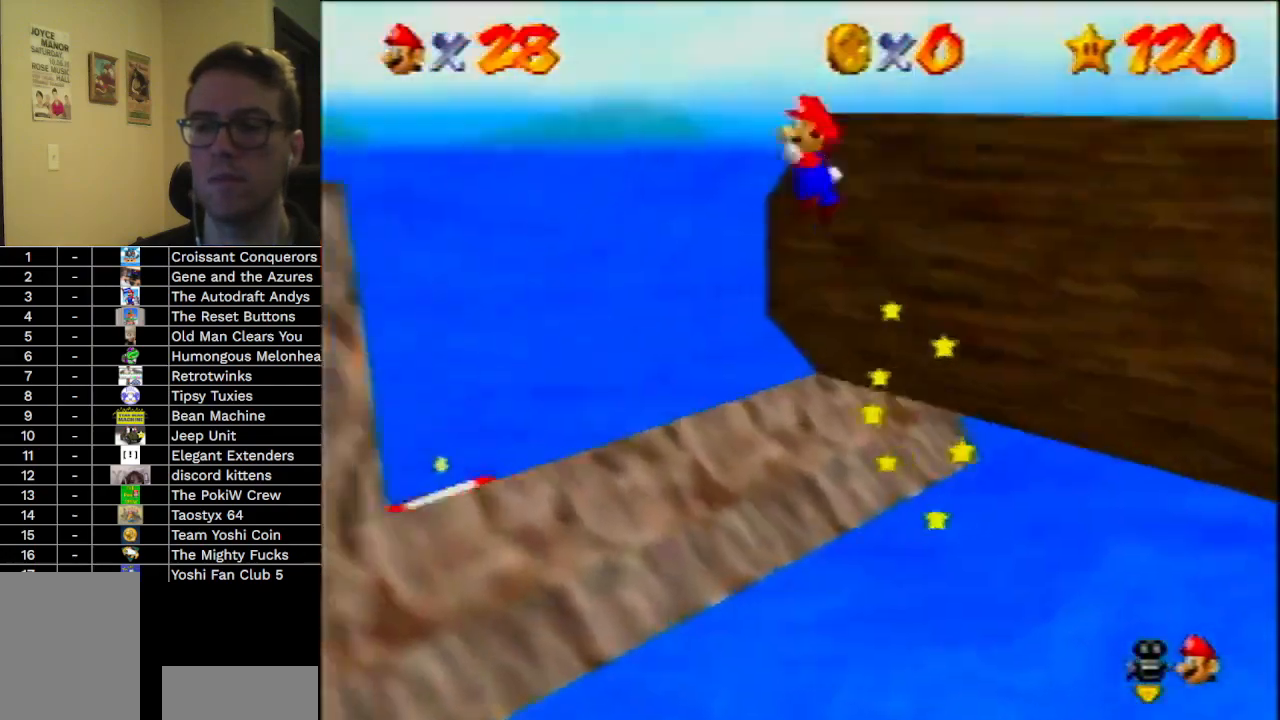
{"buttons": [], "left_stick": "left", "events": [[500, "A", "up"]]}
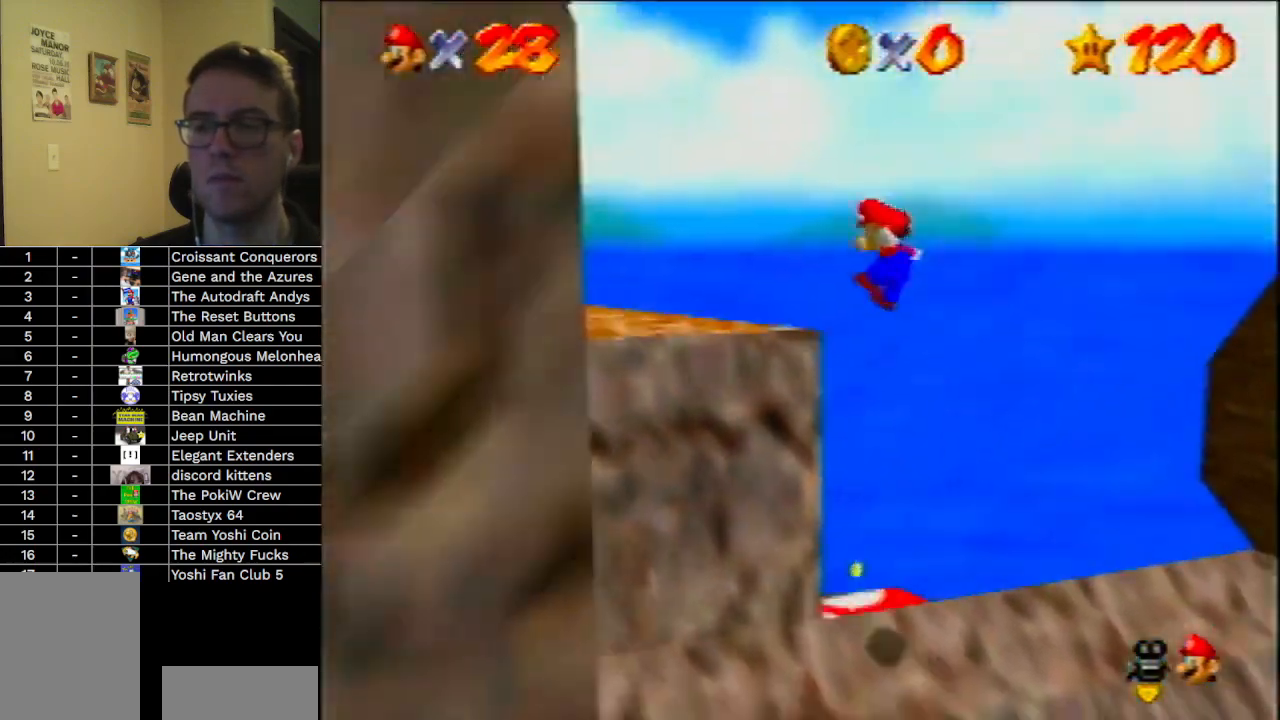
{"buttons": [], "left_stick": "center", "events": [[200, "A", "down"], [300, "A", "up"], [300, "left_stick", "center"], [333, "C_RIGHT", "down"], [467, "C_RIGHT", "up"]]}
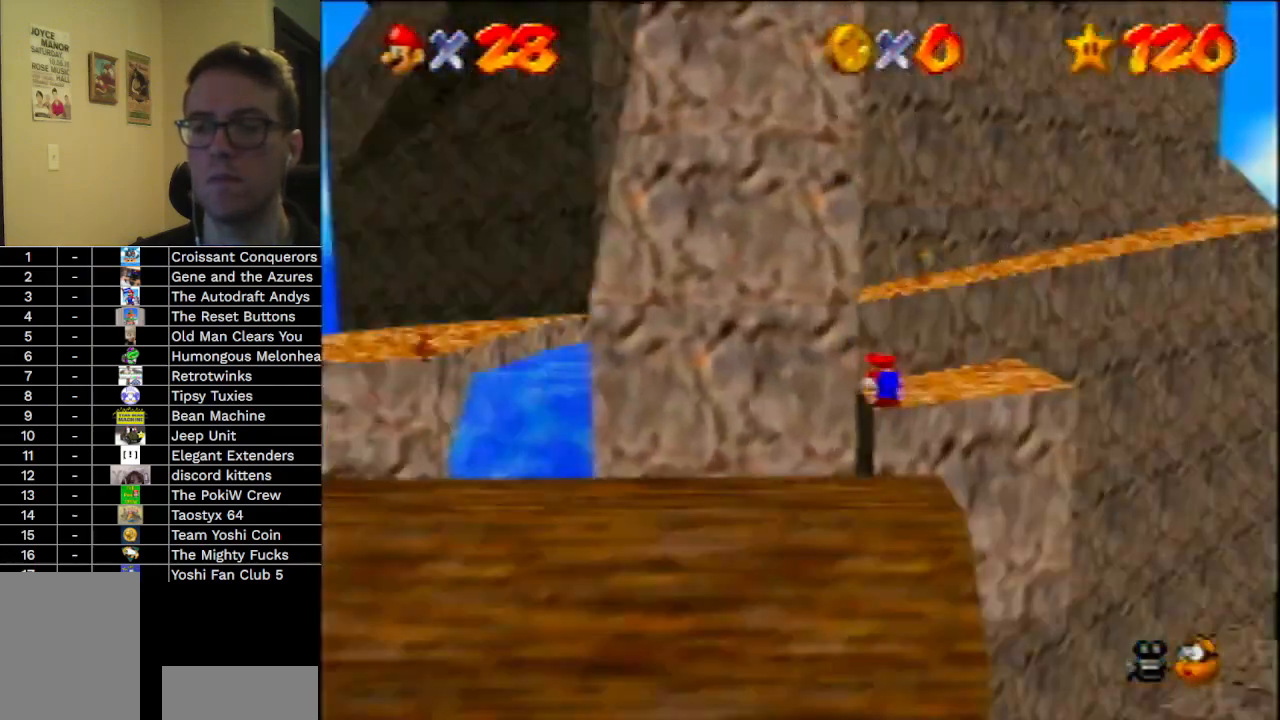
{"buttons": [], "left_stick": "up", "events": [[333, "left_stick", "up"], [367, "A", "down"], [367, "B", "down"], [433, "A", "up"], [433, "B", "up"]]}
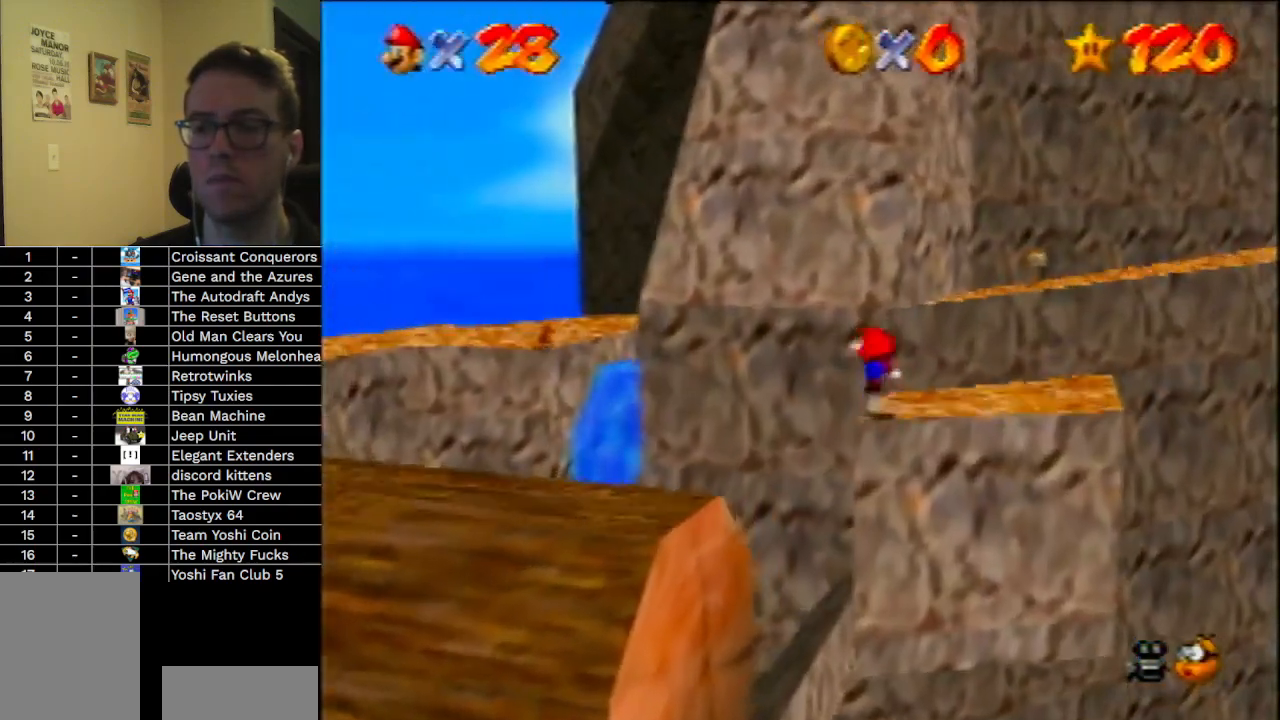
{"buttons": ["A"], "left_stick": "up-left", "events": [[33, "left_stick", "up-right"], [167, "left_stick", "up"], [333, "A", "down"], [400, "left_stick", "up-left"]]}